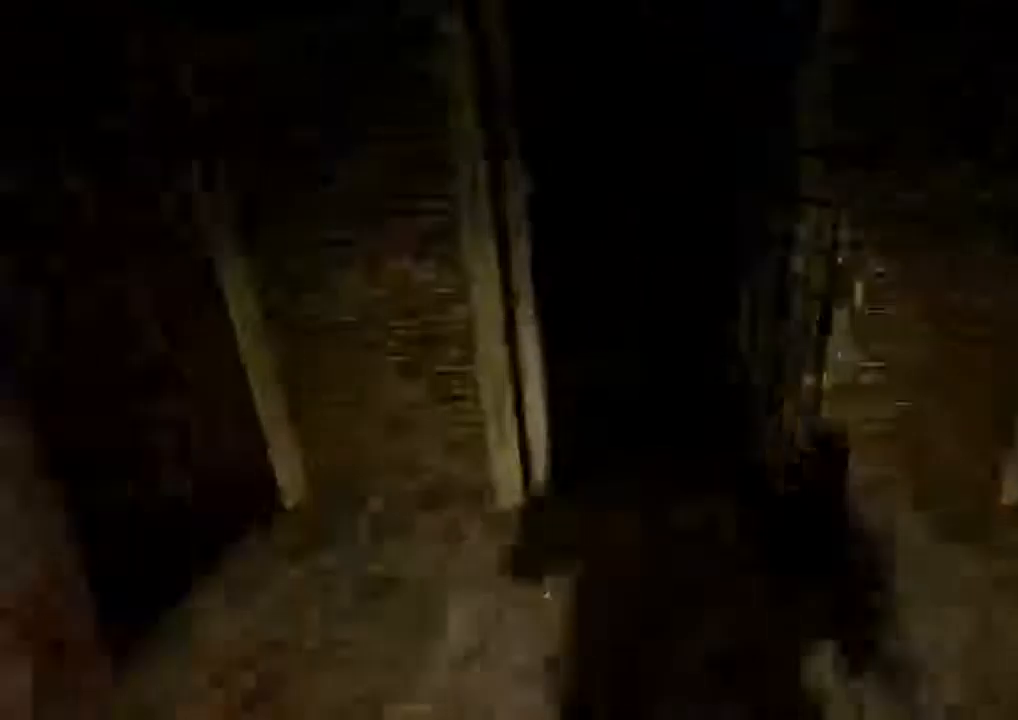
Gameplay with keyboard and mouse; each line is a JSON object with the keys and mouse buttons held at the frame after it. "events" lists presses ("down") and releases ("up") of "1", "2", "3", "4", "5", "a", "alt", "c", "ctrl", "d", "e", "f", "q", "r", "s", "shift", "space", "tab", "v", "w", "x", "z", "mouse_left", "mouse_middle", "mouse_right", "mouse_wheel_up" and "mouse_wheel_down" between this image and that frame as [ms after this image, input, new state], when the widget could be followed in between. "mouse_left", "mouse_middle", "mouse_right", "mouse_wheel_up", "mouse_wheel_down" = the "left", "middle", "right", "wheel_up", "wheel_down" buttons of the "mouse" list. No other keys are recorded. Mouse movement is not recorded.
{"keys": ["a", "shift", "w"], "mouse": [], "events": [[467, "a", "down"]]}
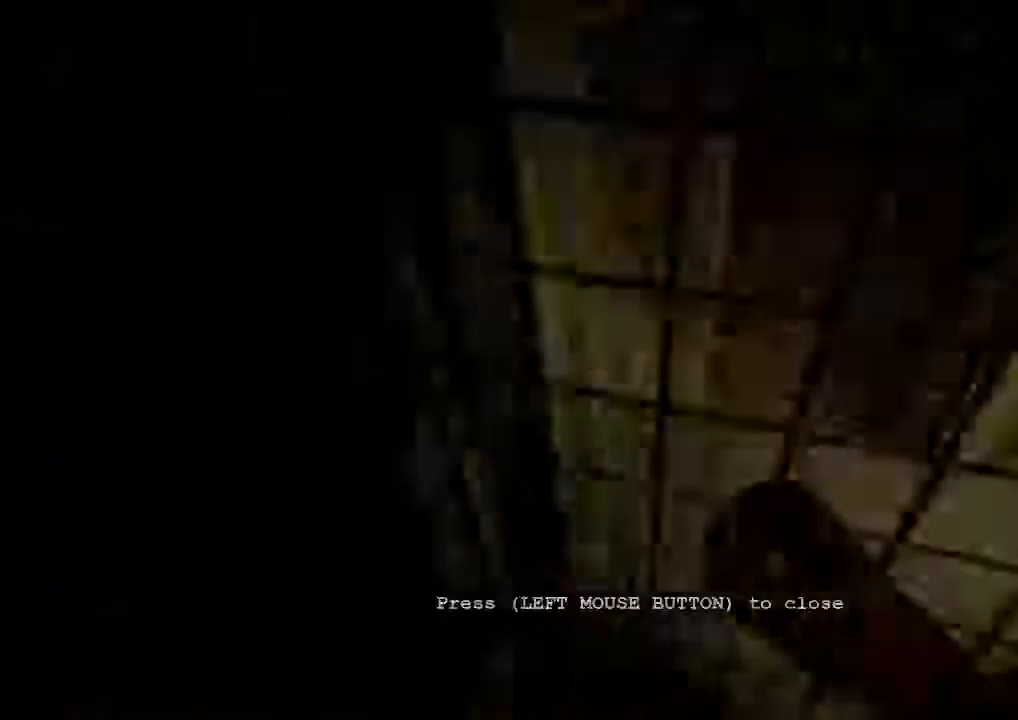
{"keys": ["shift"], "mouse": ["left"]}
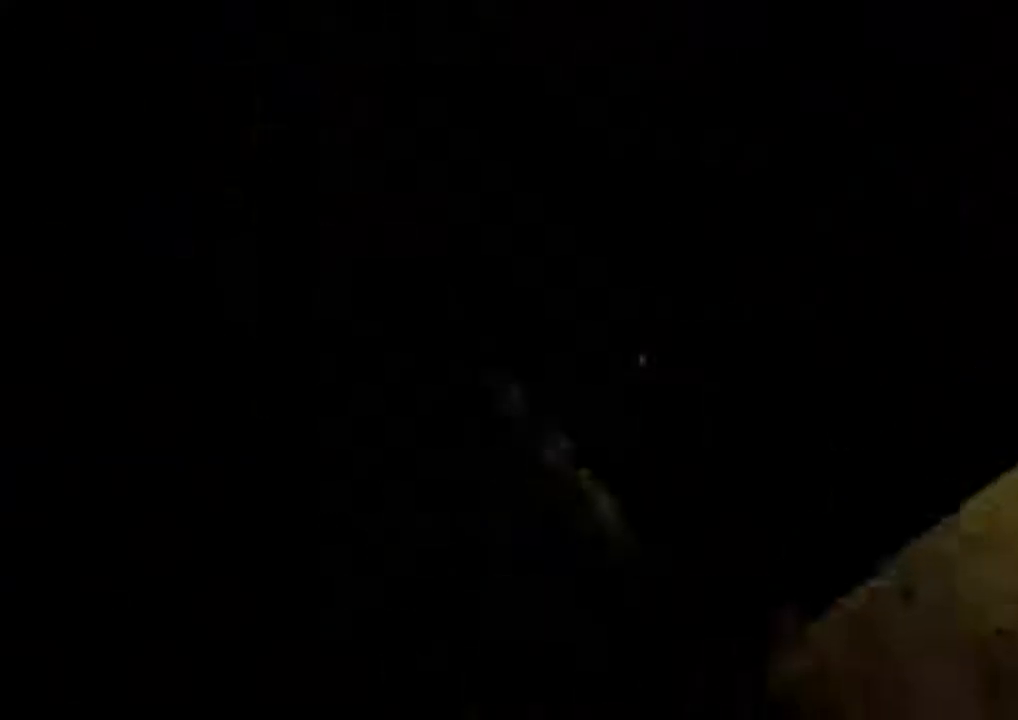
{"keys": ["shift"], "mouse": ["left"], "events": [[33, "mouse_left", "up"], [166, "d", "down"], [233, "mouse_left", "down"], [266, "d", "up"], [366, "mouse_left", "up"], [400, "mouse_left", "down"], [500, "mouse_left", "up"], [533, "mouse_left", "down"]]}
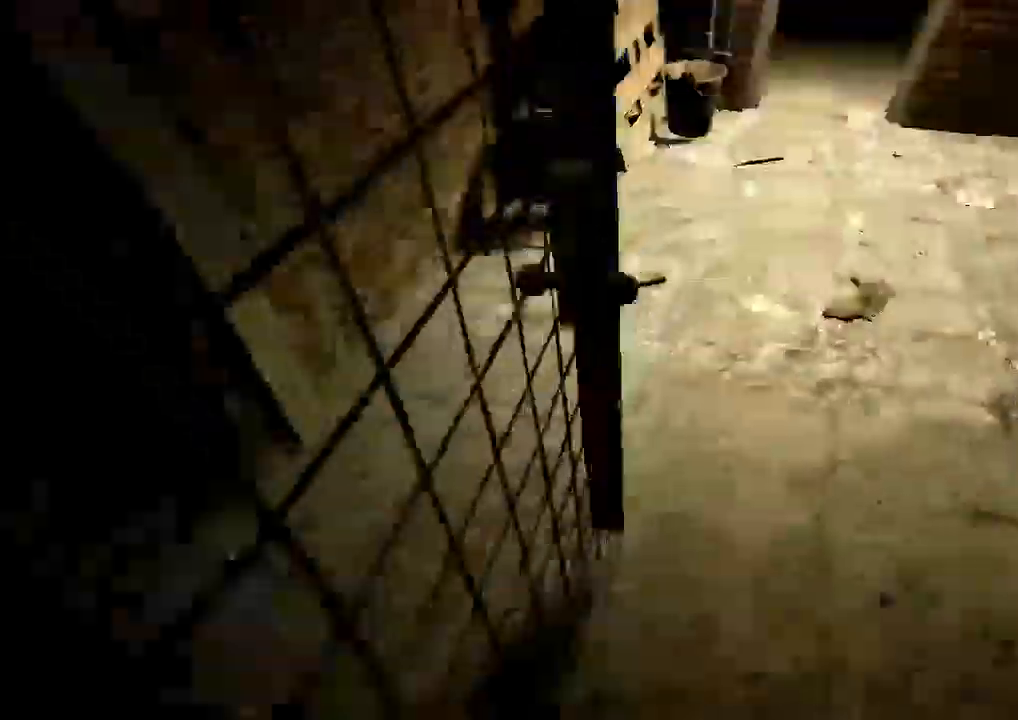
{"keys": ["shift"], "mouse": ["left"]}
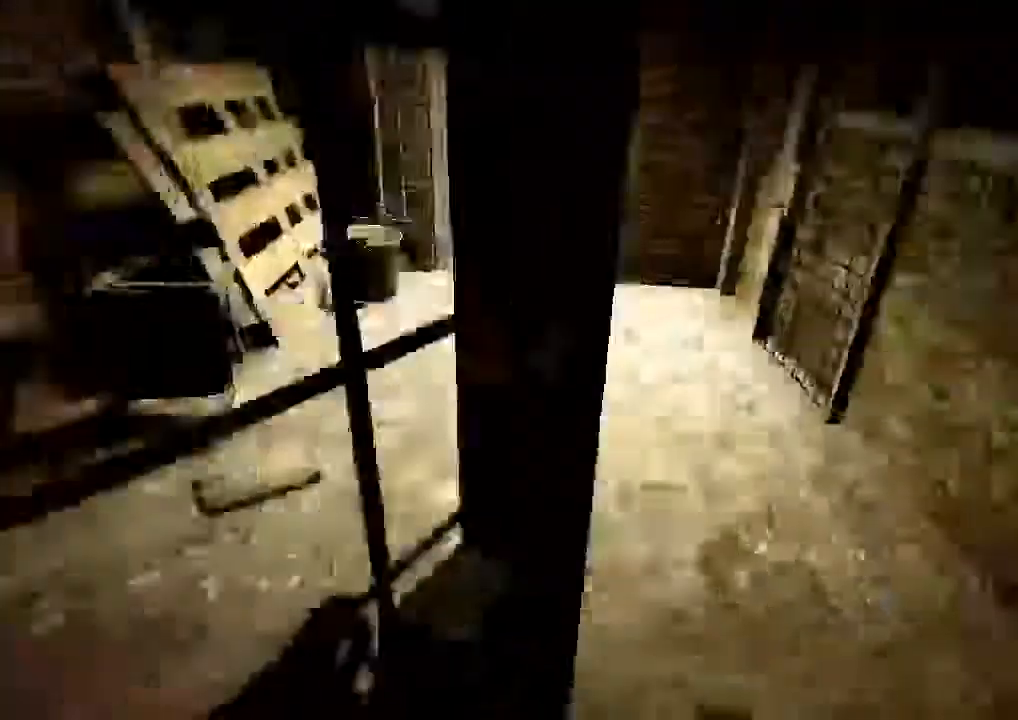
{"keys": ["shift"], "mouse": [], "events": [[100, "mouse_left", "up"]]}
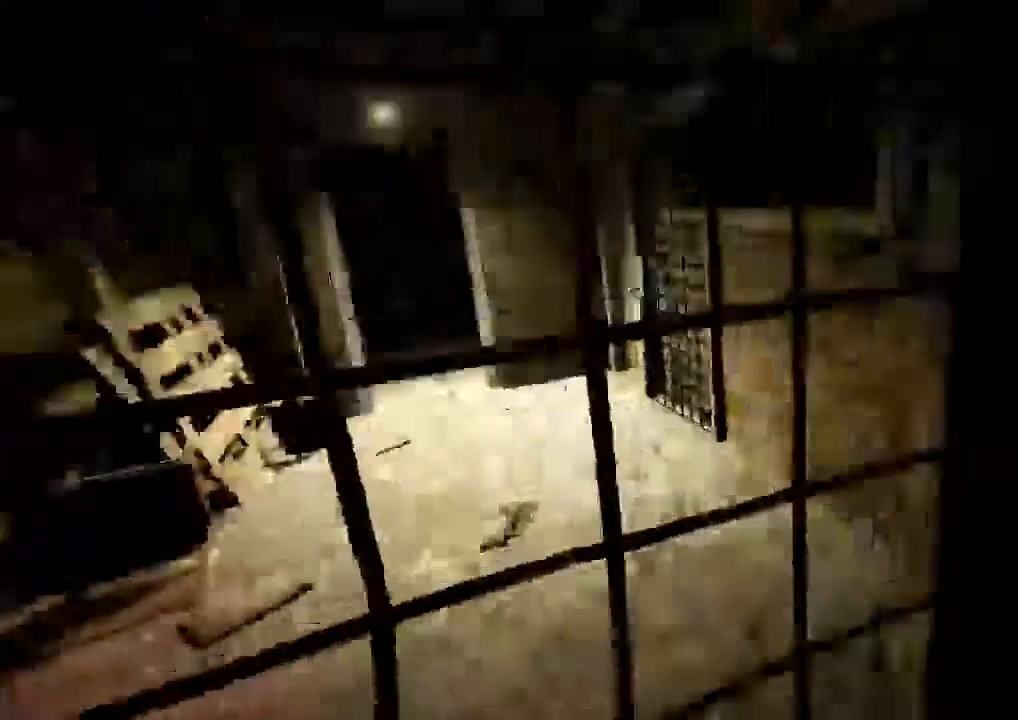
{"keys": ["a", "shift"], "mouse": ["left", "right"], "events": [[367, "a", "down"], [467, "mouse_left", "down"], [467, "mouse_right", "down"]]}
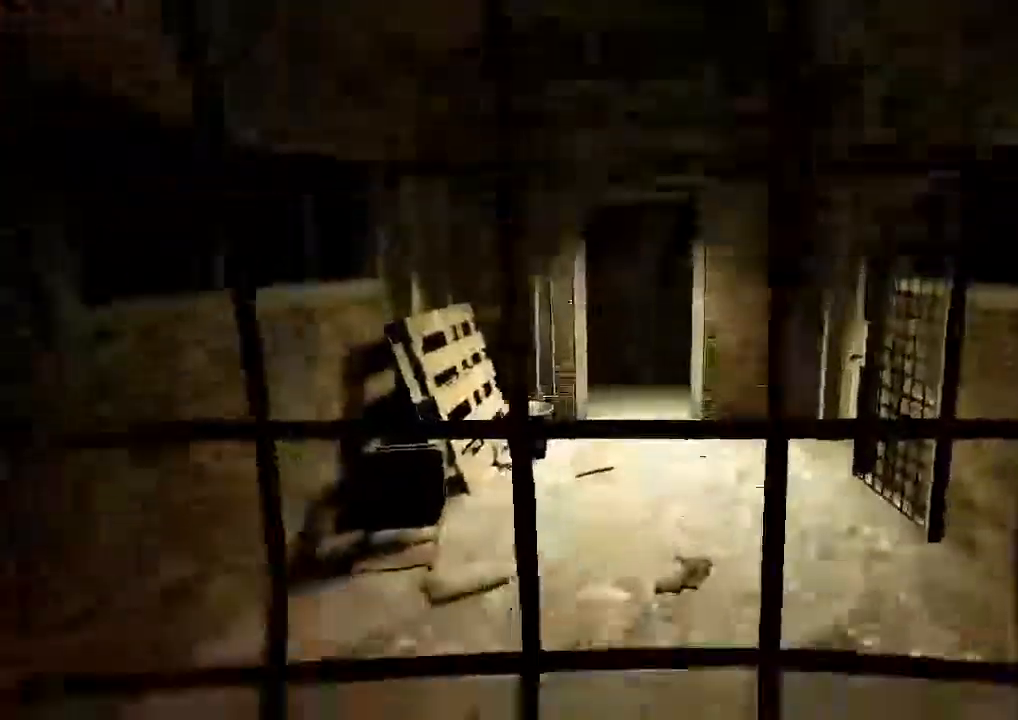
{"keys": ["shift"], "mouse": ["left"], "events": [[33, "a", "up"], [167, "mouse_right", "up"]]}
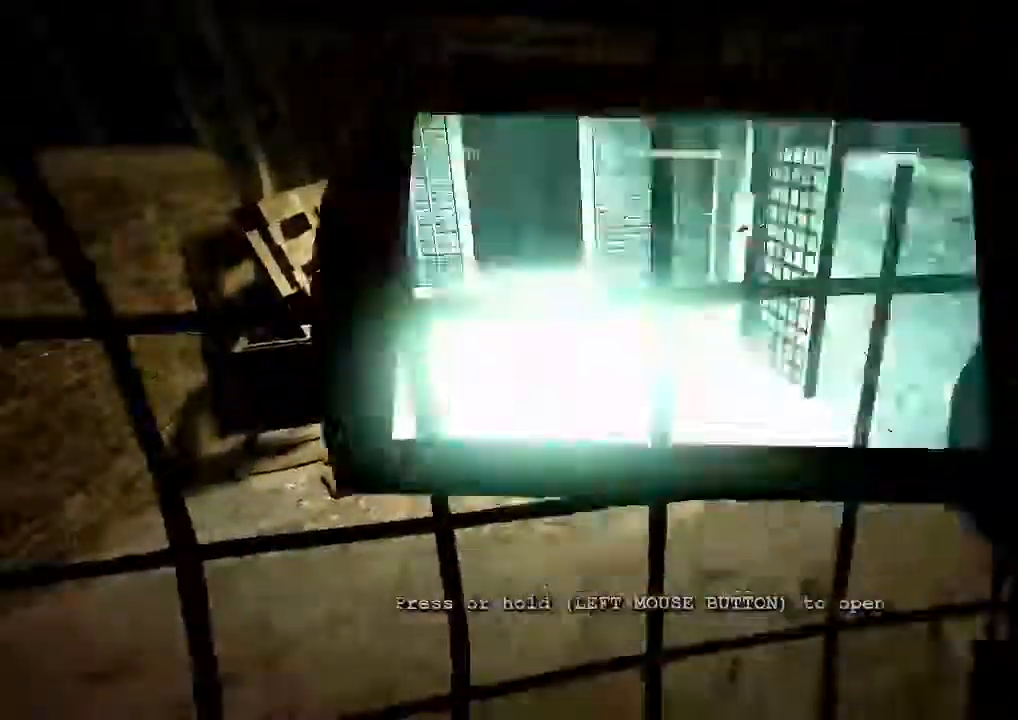
{"keys": ["shift"], "mouse": ["left"], "events": [[233, "mouse_left", "up"], [267, "mouse_left", "down"]]}
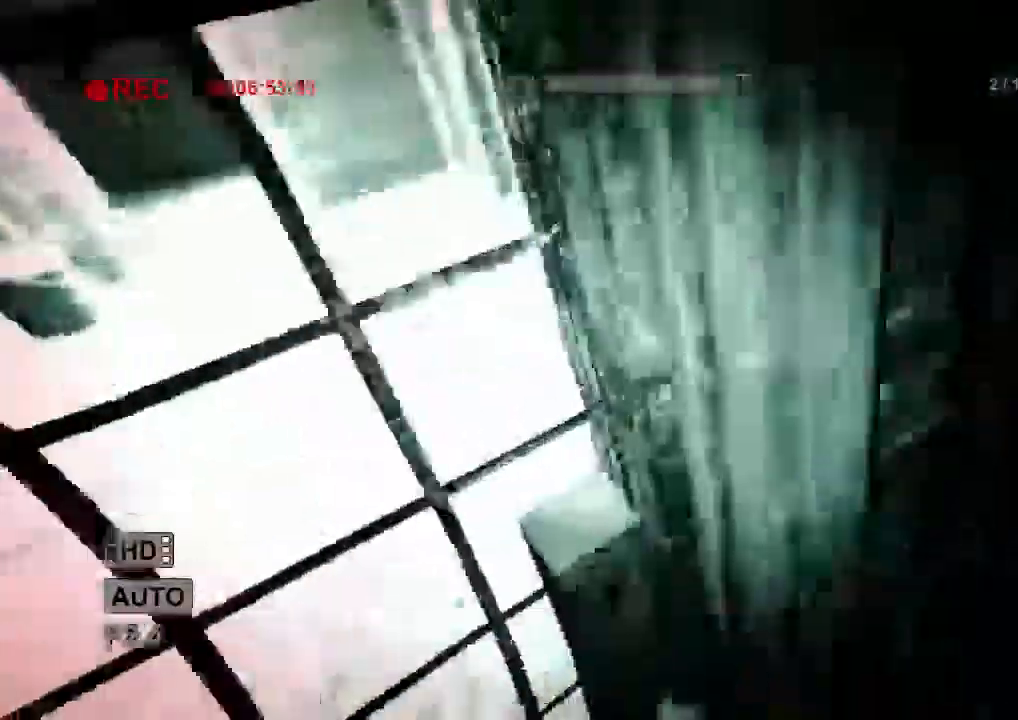
{"keys": ["a", "shift", "w"], "mouse": ["left"], "events": [[300, "a", "down"], [333, "w", "down"]]}